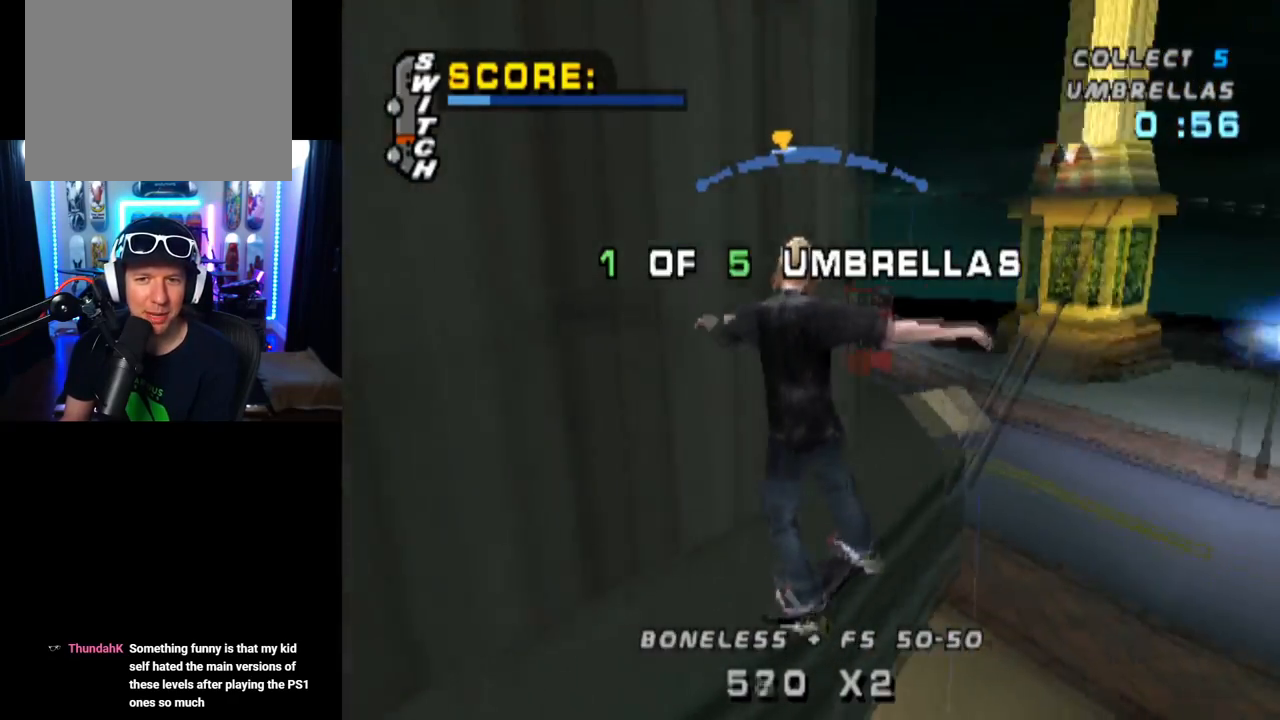
Gameplay with a controller (PlayStation layout); each line is a JSON object with the inputs held at the frame after it. "events" lists button and stick changes between this image and that frame as [ms after this image, input, new state], when the widget could be followed in between. Not read: R1.
{"buttons": [], "left_stick": "center", "right_stick": "center", "events": [[233, "TRIANGLE", "up"], [283, "CROSS", "up"]]}
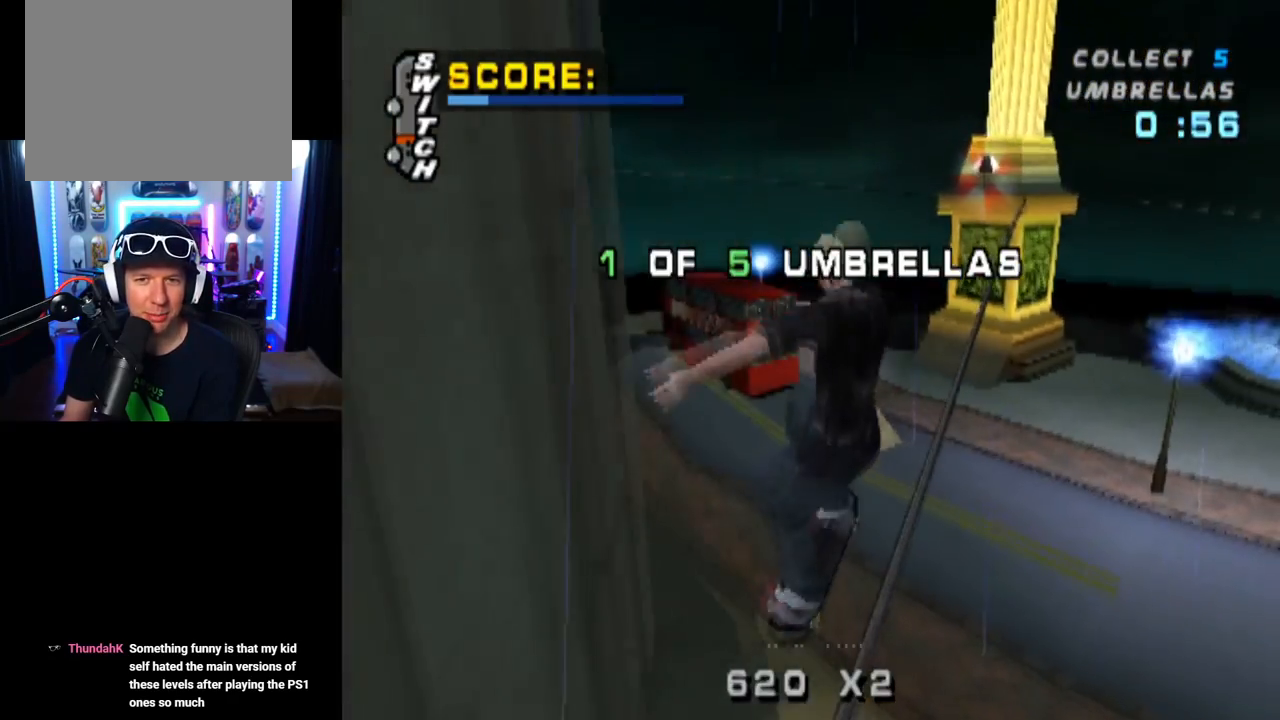
{"buttons": ["TRIANGLE"], "left_stick": "center", "right_stick": "center", "events": [[167, "DPAD_DOWN", "down"], [184, "DPAD_RIGHT", "down"], [200, "TRIANGLE", "down"], [234, "DPAD_RIGHT", "up"], [300, "DPAD_DOWN", "up"], [384, "DPAD_DOWN", "down"], [501, "DPAD_DOWN", "up"]]}
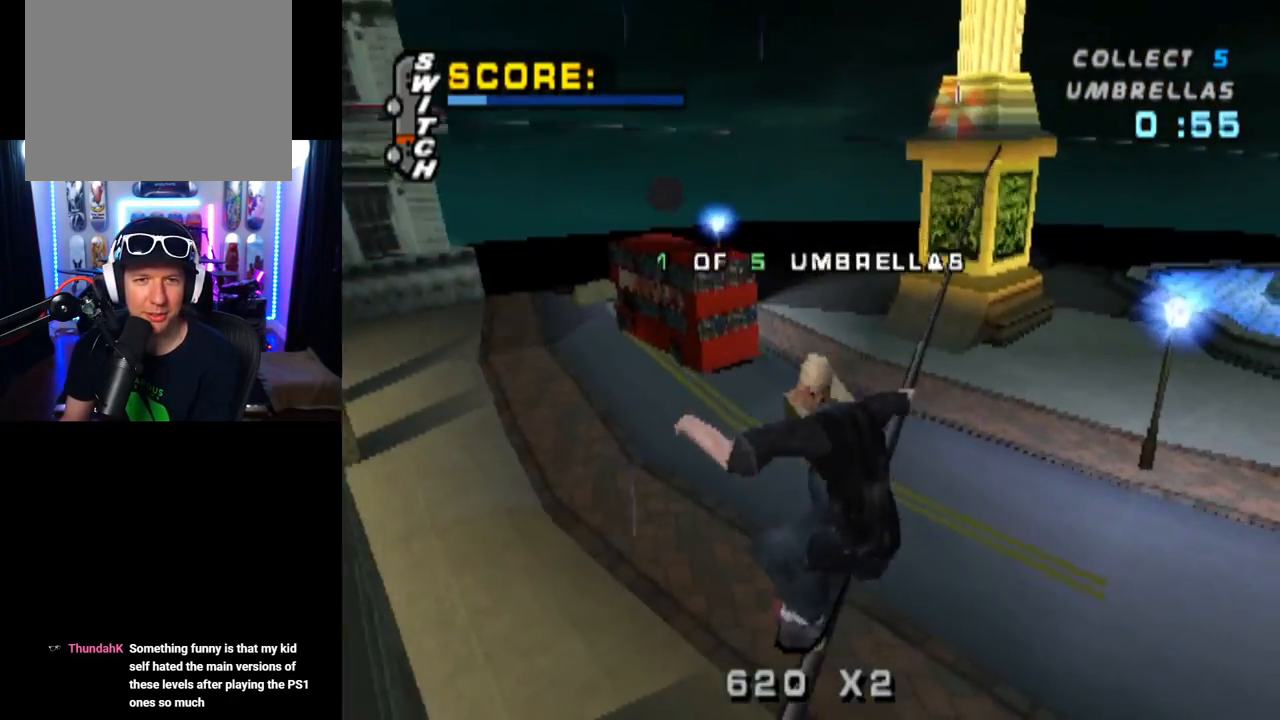
{"buttons": ["TRIANGLE", "DPAD_UP"], "left_stick": "center", "right_stick": "center", "events": [[50, "DPAD_DOWN", "down"], [183, "DPAD_DOWN", "up"], [283, "CROSS", "down"], [283, "DPAD_UP", "down"], [433, "CROSS", "up"]]}
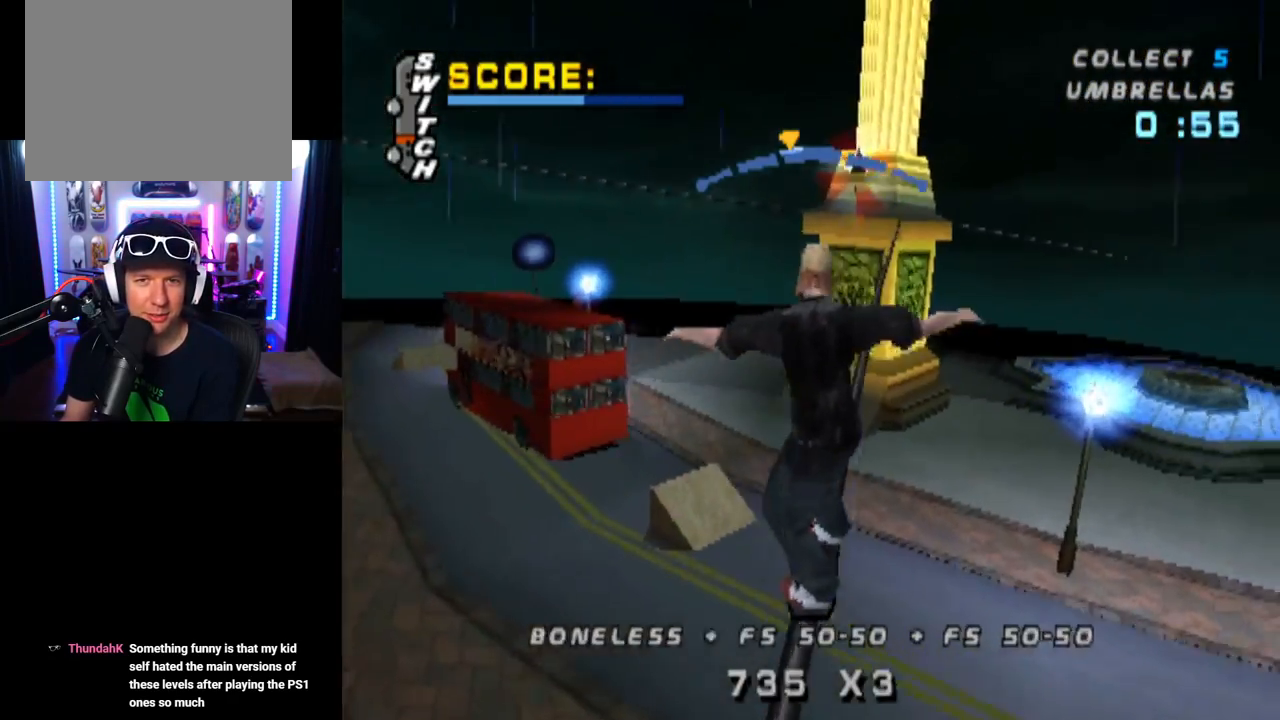
{"buttons": ["TRIANGLE"], "left_stick": "center", "right_stick": "center", "events": [[434, "DPAD_UP", "up"]]}
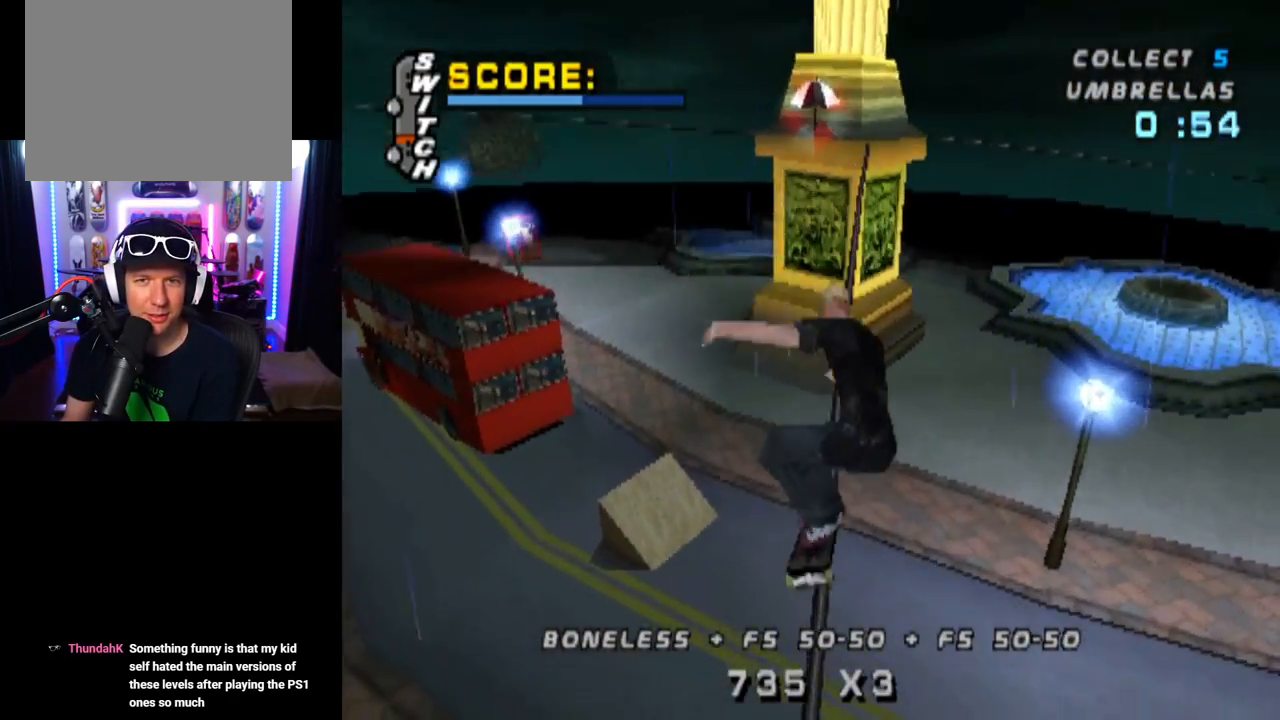
{"buttons": ["TRIANGLE", "DPAD_UP"], "left_stick": "center", "right_stick": "center", "events": [[66, "DPAD_RIGHT", "down"], [233, "CROSS", "down"], [250, "DPAD_RIGHT", "up"], [317, "DPAD_UP", "down"], [400, "CROSS", "up"]]}
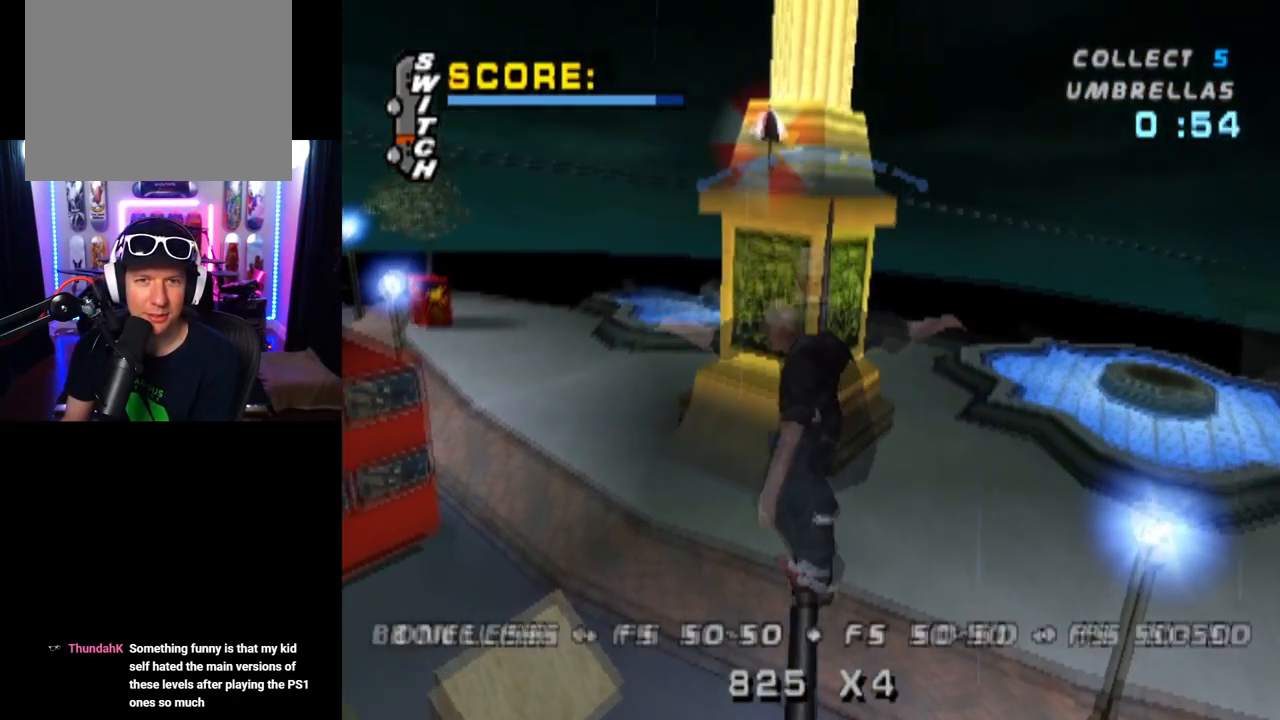
{"buttons": ["TRIANGLE"], "left_stick": "center", "right_stick": "center", "events": [[401, "DPAD_UP", "up"]]}
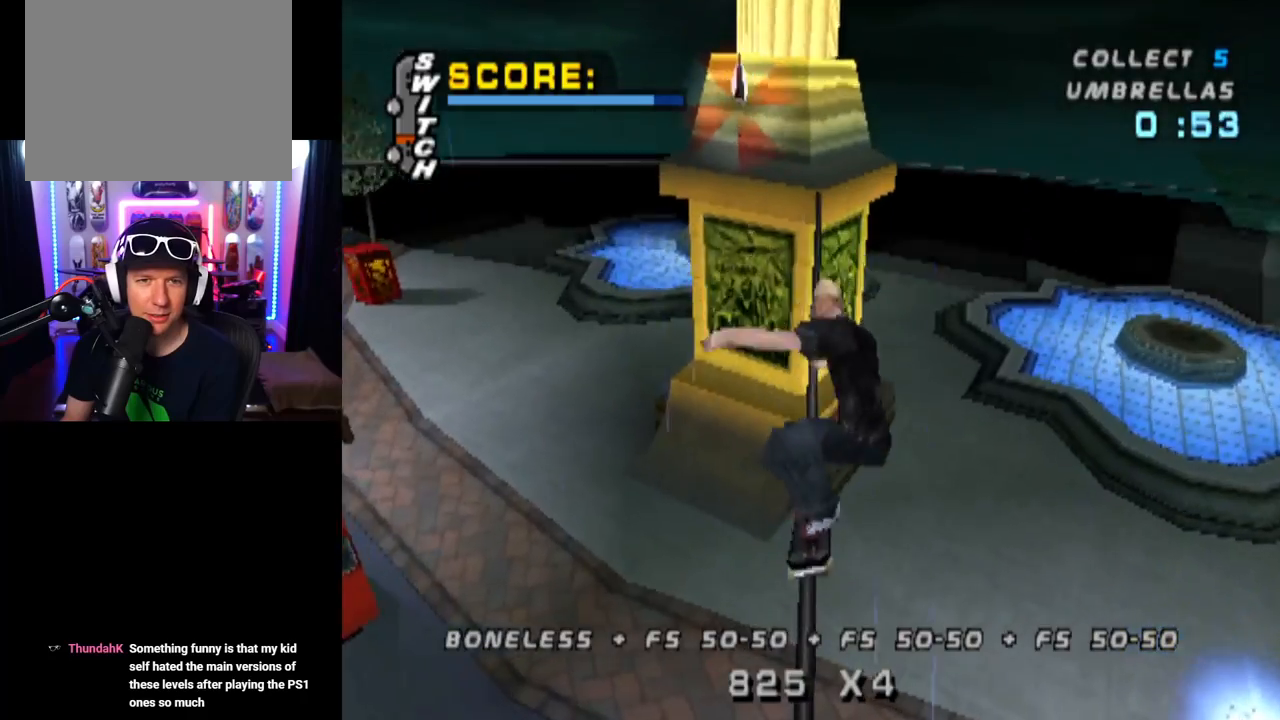
{"buttons": ["CROSS", "TRIANGLE"], "left_stick": "center", "right_stick": "center", "events": [[150, "DPAD_RIGHT", "down"], [234, "DPAD_RIGHT", "up"], [317, "CROSS", "down"]]}
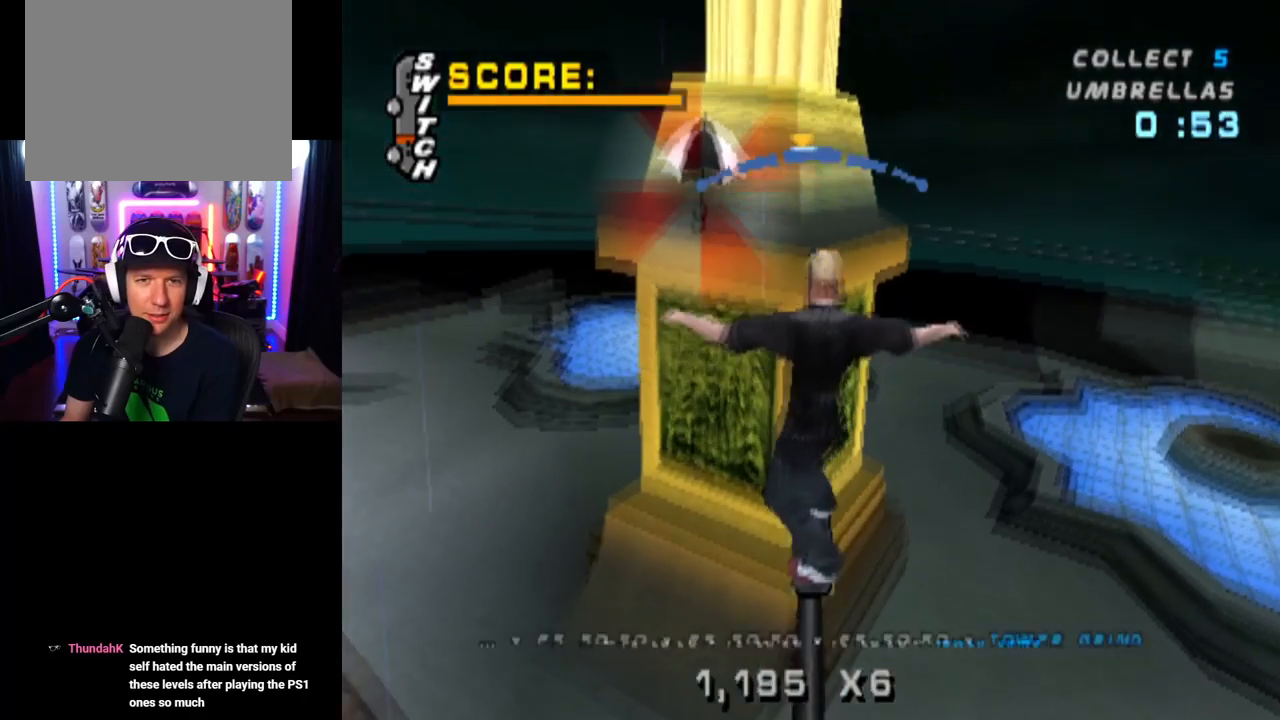
{"buttons": ["TRIANGLE", "L1", "DPAD_DOWN", "DPAD_LEFT"], "left_stick": "center", "right_stick": "center", "events": [[101, "DPAD_LEFT", "down"], [117, "TRIANGLE", "up"], [167, "DPAD_DOWN", "down"], [284, "L1", "down"], [284, "TRIANGLE", "down"], [317, "CROSS", "up"]]}
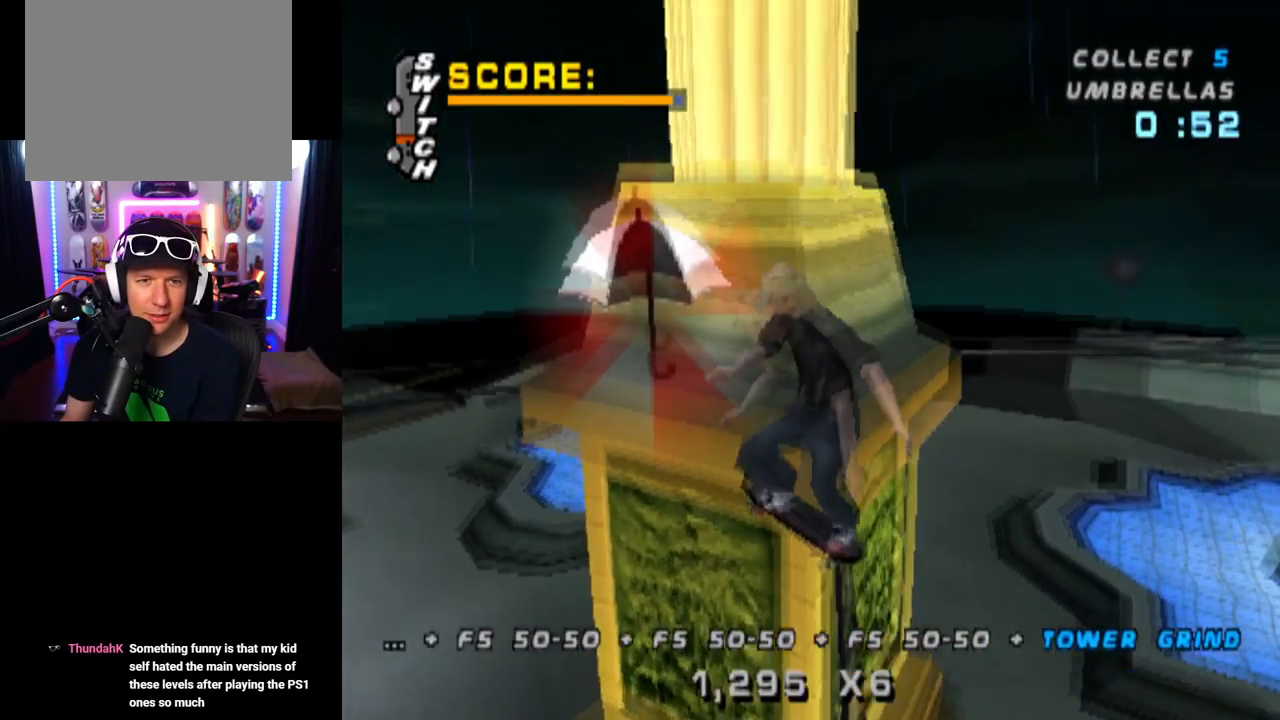
{"buttons": ["TRIANGLE"], "left_stick": "center", "right_stick": "center", "events": [[117, "DPAD_DOWN", "up"], [334, "DPAD_LEFT", "up"], [350, "L1", "up"]]}
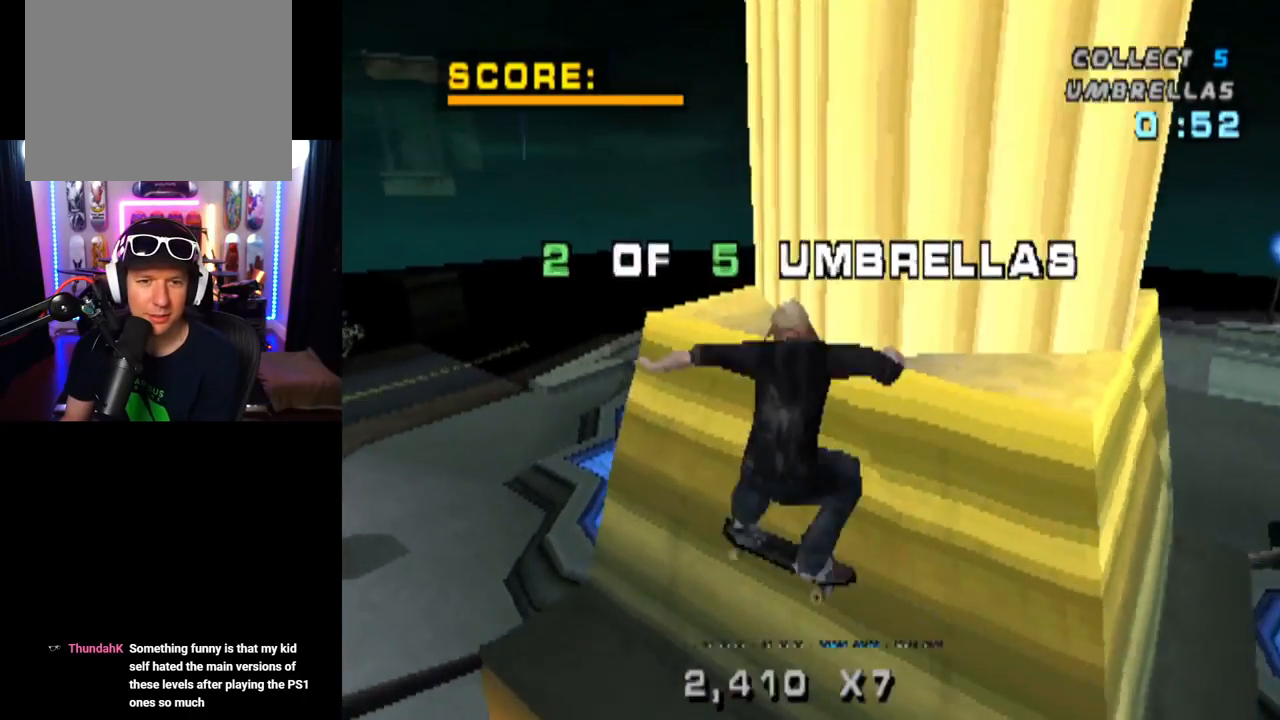
{"buttons": ["TRIANGLE"], "left_stick": "center", "right_stick": "center", "events": []}
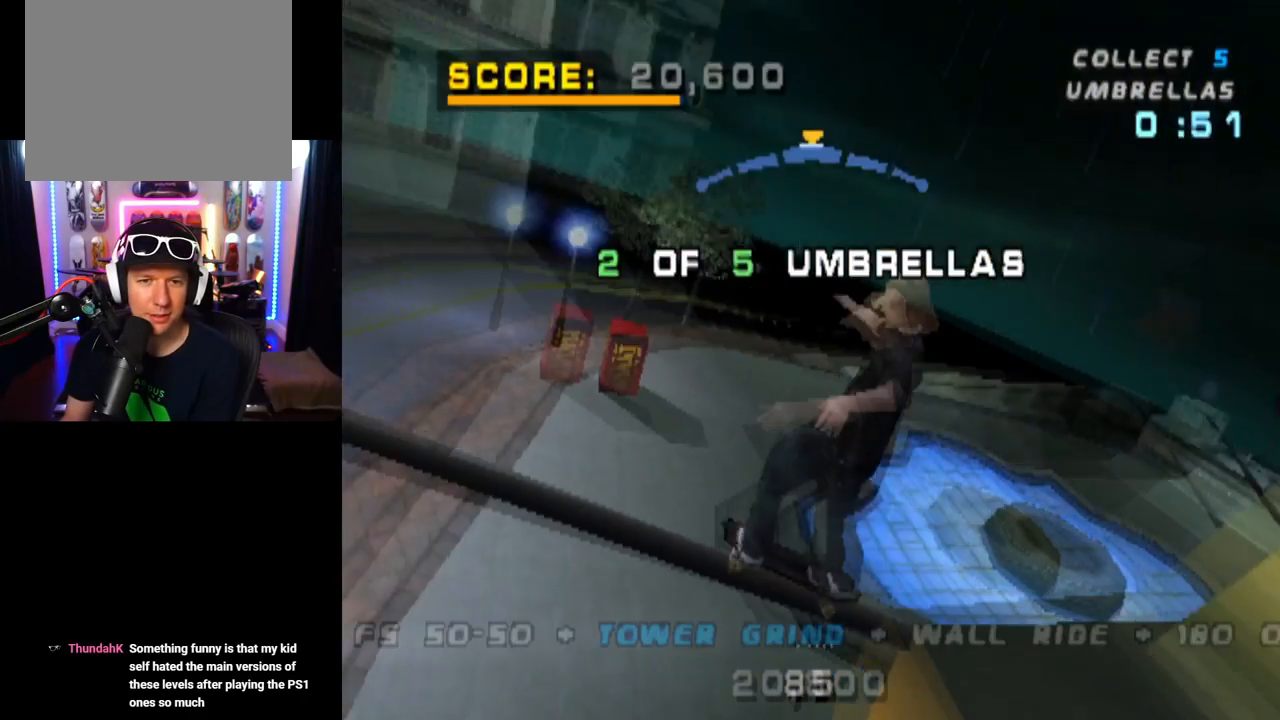
{"buttons": ["CROSS", "TRIANGLE"], "left_stick": "center", "right_stick": "center", "events": [[500, "CROSS", "down"]]}
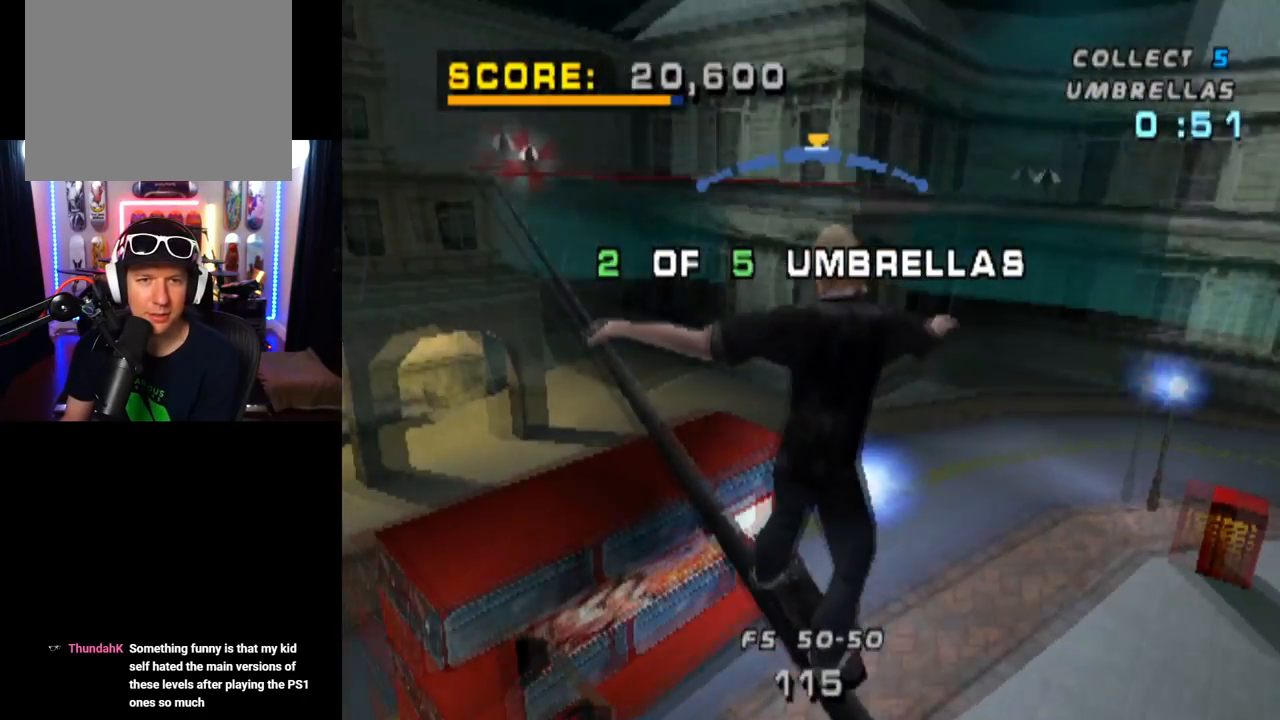
{"buttons": ["DPAD_UP"], "left_stick": "center", "right_stick": "center", "events": [[51, "TRIANGLE", "up"], [84, "DPAD_UP", "down"], [117, "SQUARE", "down"], [167, "CROSS", "up"], [317, "SQUARE", "up"], [401, "DPAD_UP", "up"], [468, "DPAD_UP", "down"]]}
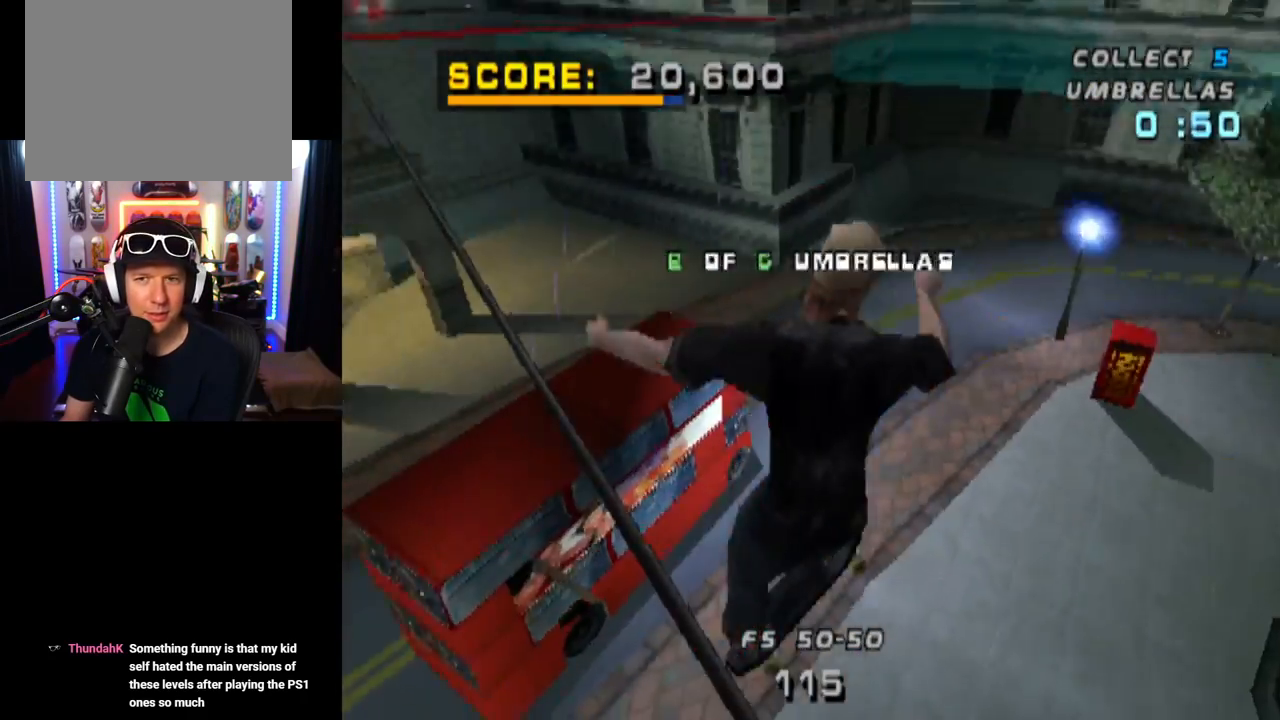
{"buttons": ["TRIANGLE"], "left_stick": "center", "right_stick": "center", "events": [[67, "TRIANGLE", "down"], [234, "DPAD_UP", "up"]]}
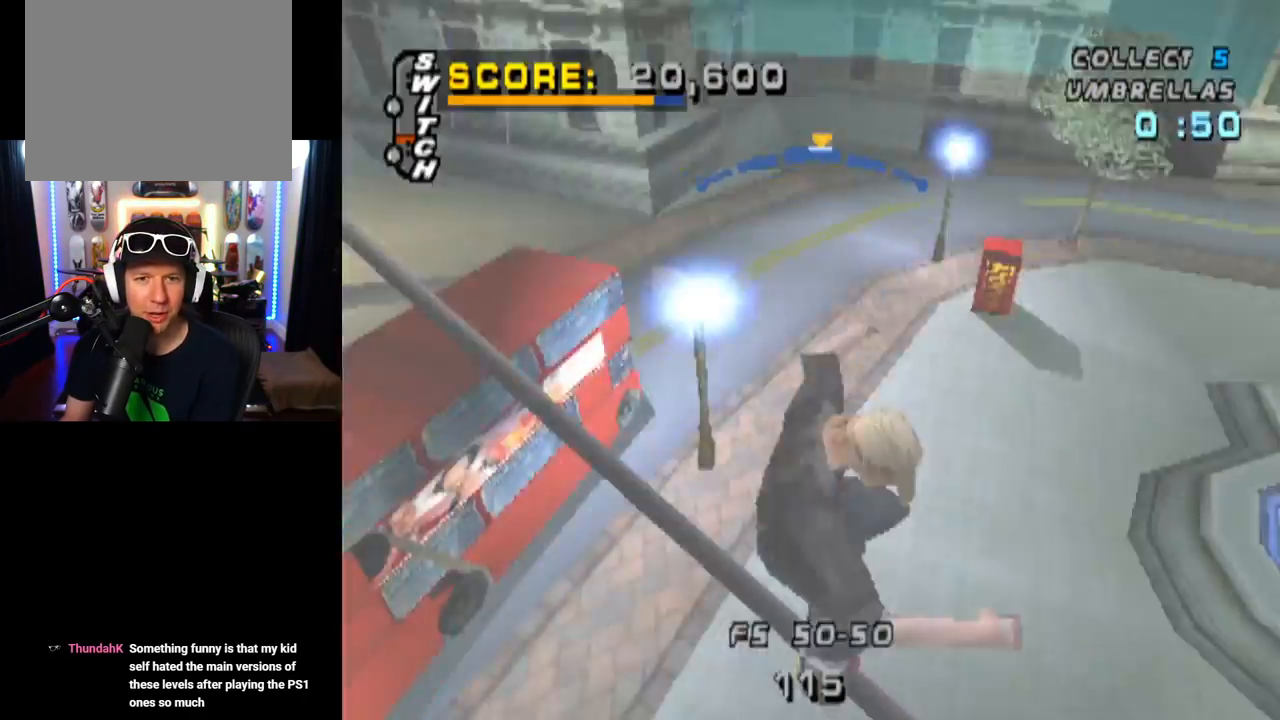
{"buttons": ["CROSS", "TRIANGLE"], "left_stick": "center", "right_stick": "center", "events": [[401, "CROSS", "down"]]}
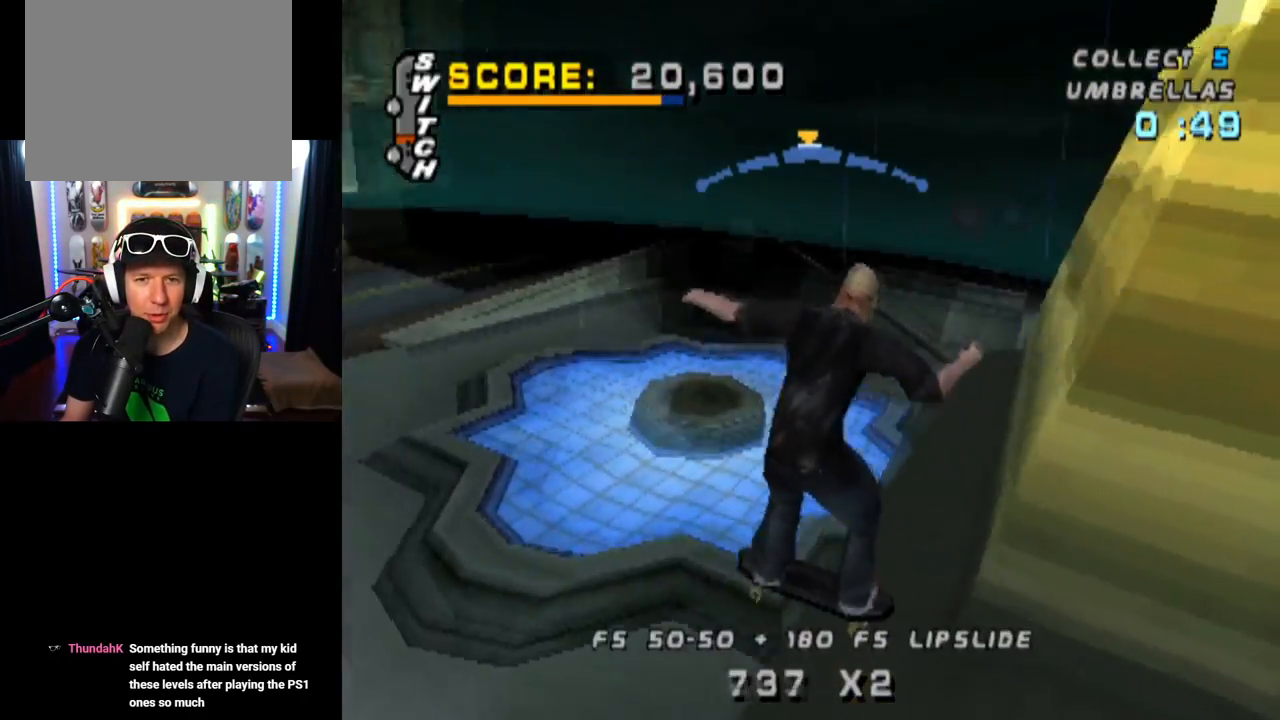
{"buttons": ["CROSS", "DPAD_DOWN", "DPAD_RIGHT"], "left_stick": "center", "right_stick": "center", "events": [[33, "DPAD_DOWN", "down"], [300, "R2", "down"], [317, "DPAD_RIGHT", "down"], [450, "R2", "up"], [467, "TRIANGLE", "up"]]}
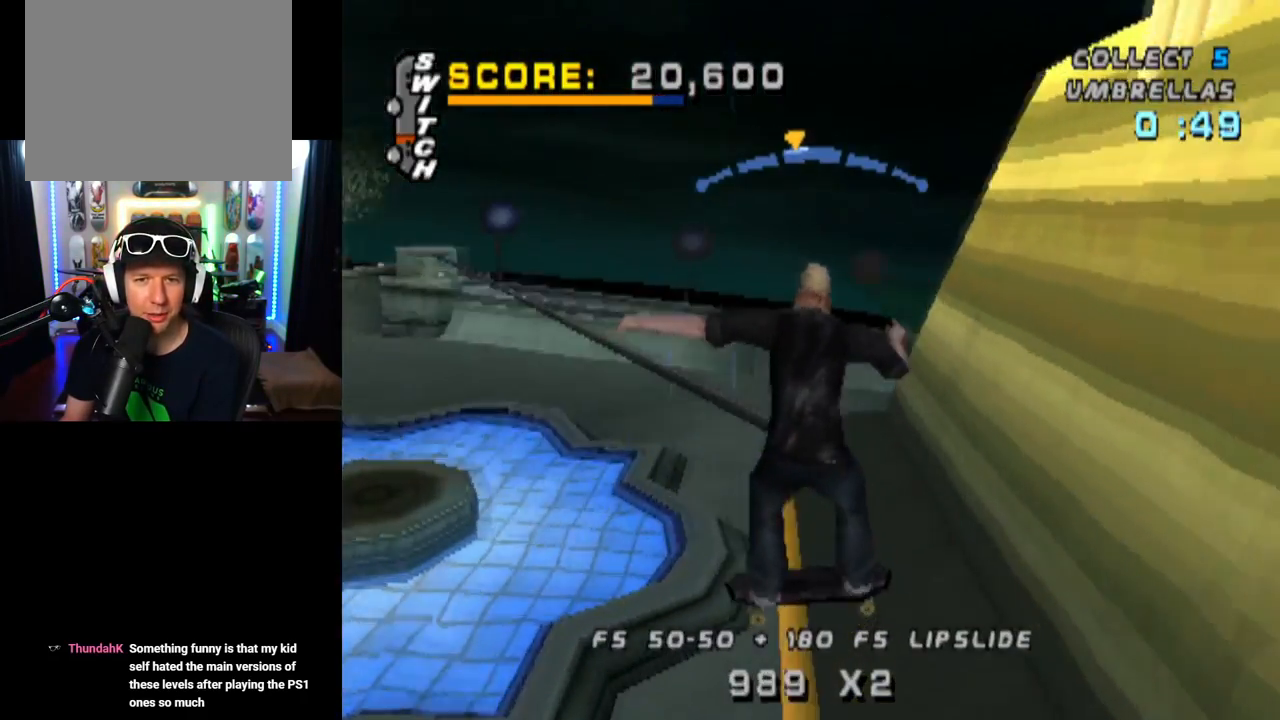
{"buttons": ["TRIANGLE", "DPAD_DOWN", "DPAD_RIGHT"], "left_stick": "center", "right_stick": "center", "events": [[84, "CROSS", "up"], [418, "TRIANGLE", "down"]]}
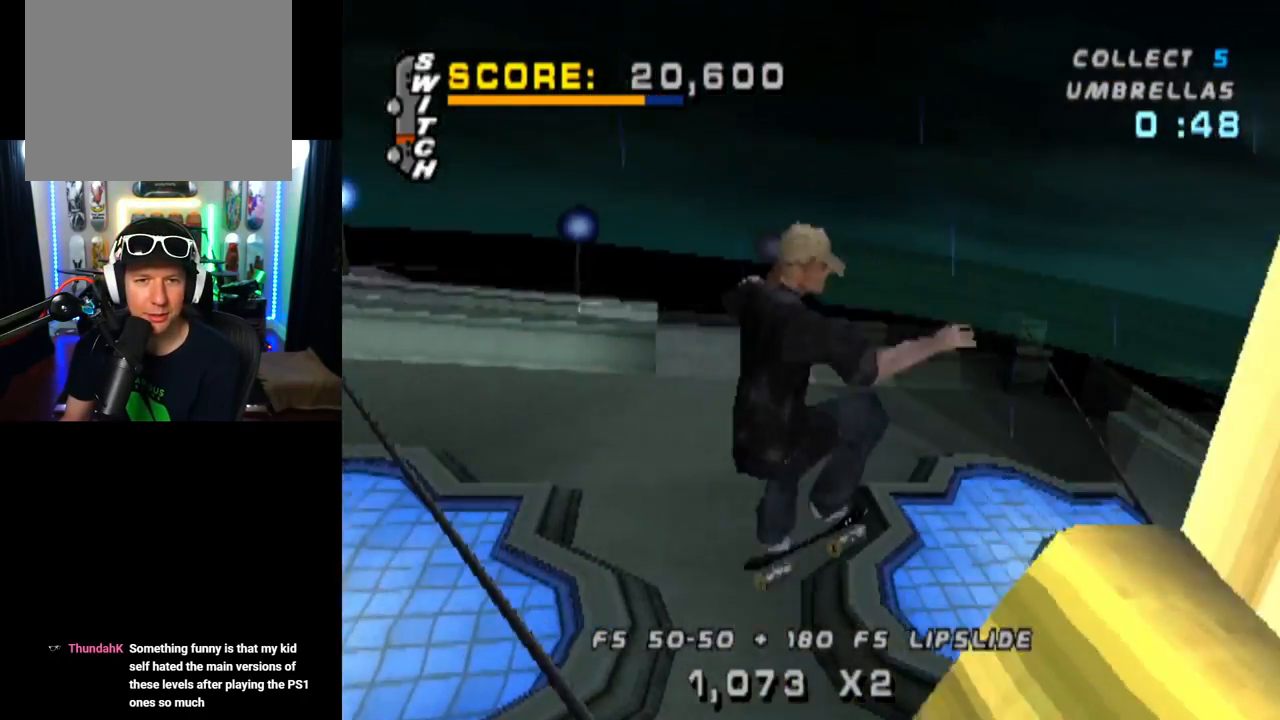
{"buttons": [], "left_stick": "center", "right_stick": "center", "events": [[234, "DPAD_RIGHT", "up"], [250, "DPAD_DOWN", "up"], [450, "TRIANGLE", "up"]]}
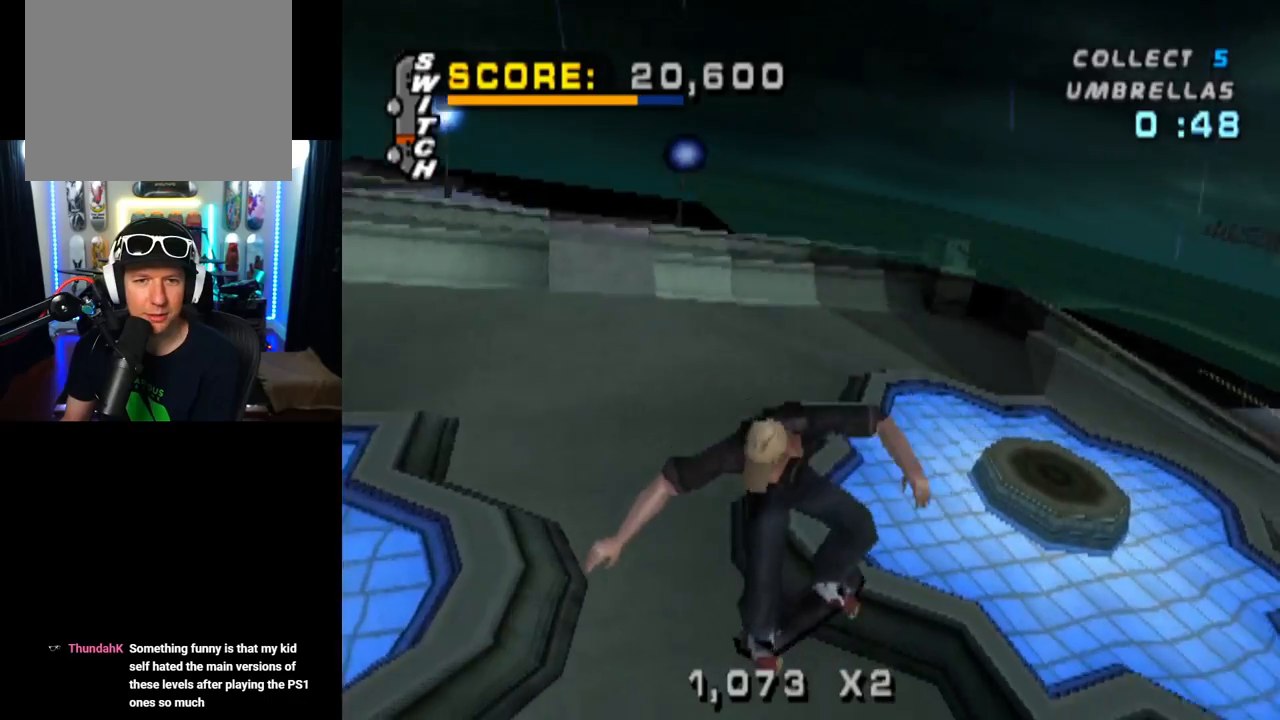
{"buttons": [], "left_stick": "center", "right_stick": "center", "events": [[134, "L1", "down"], [234, "L1", "up"]]}
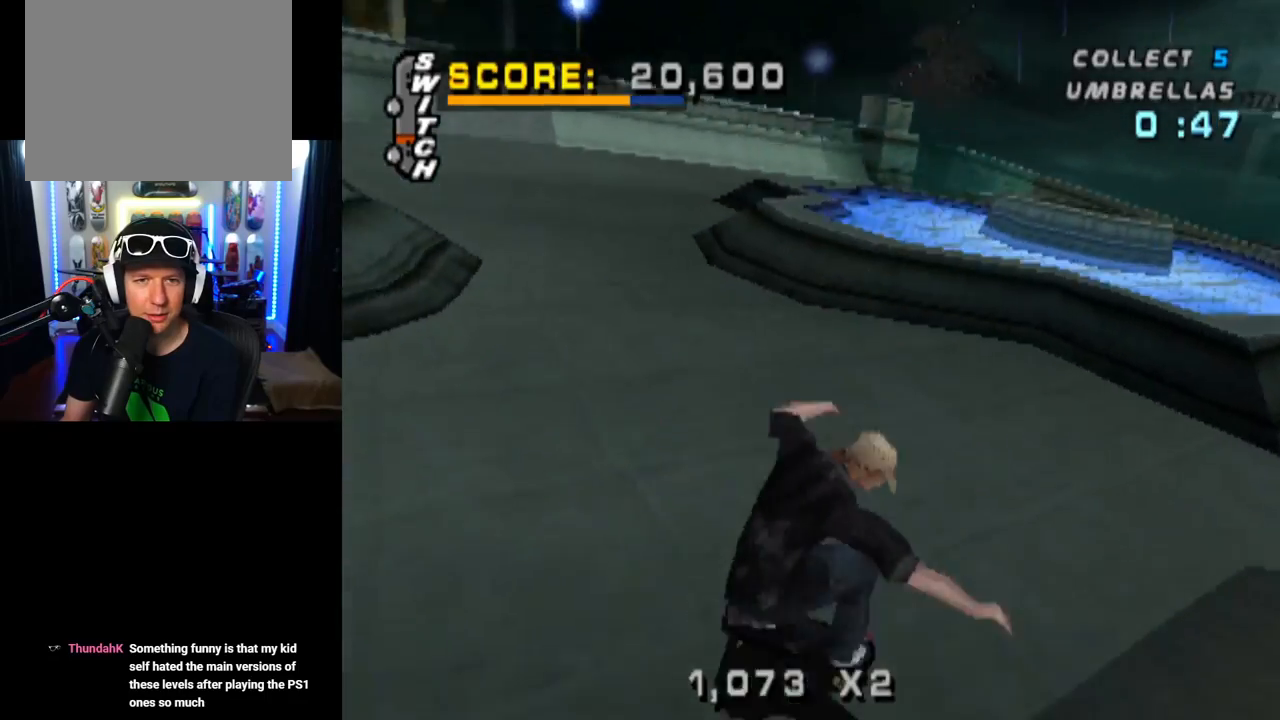
{"buttons": [], "left_stick": "center", "right_stick": "center", "events": [[67, "DPAD_LEFT", "down"], [133, "DPAD_DOWN", "down"], [400, "DPAD_DOWN", "up"], [450, "DPAD_LEFT", "up"]]}
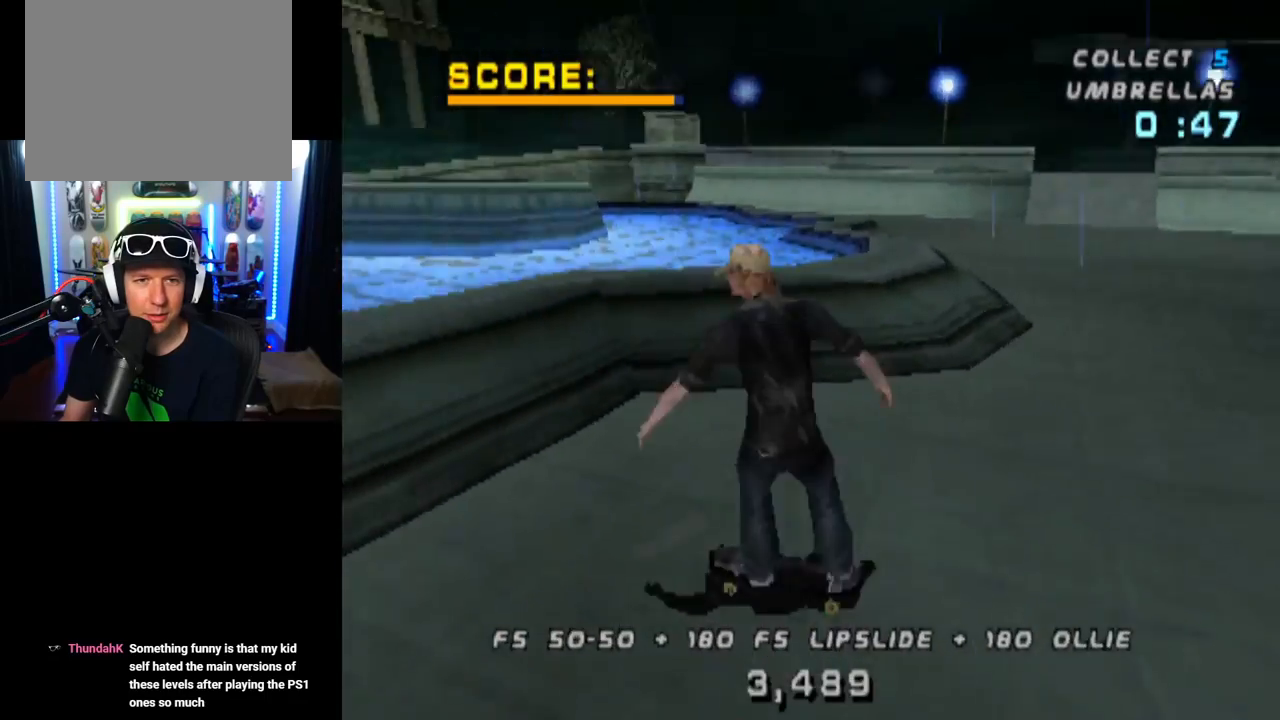
{"buttons": [], "left_stick": "center", "right_stick": "center", "events": [[117, "DPAD_LEFT", "down"], [284, "DPAD_DOWN", "down"], [451, "DPAD_DOWN", "up"], [451, "DPAD_LEFT", "up"]]}
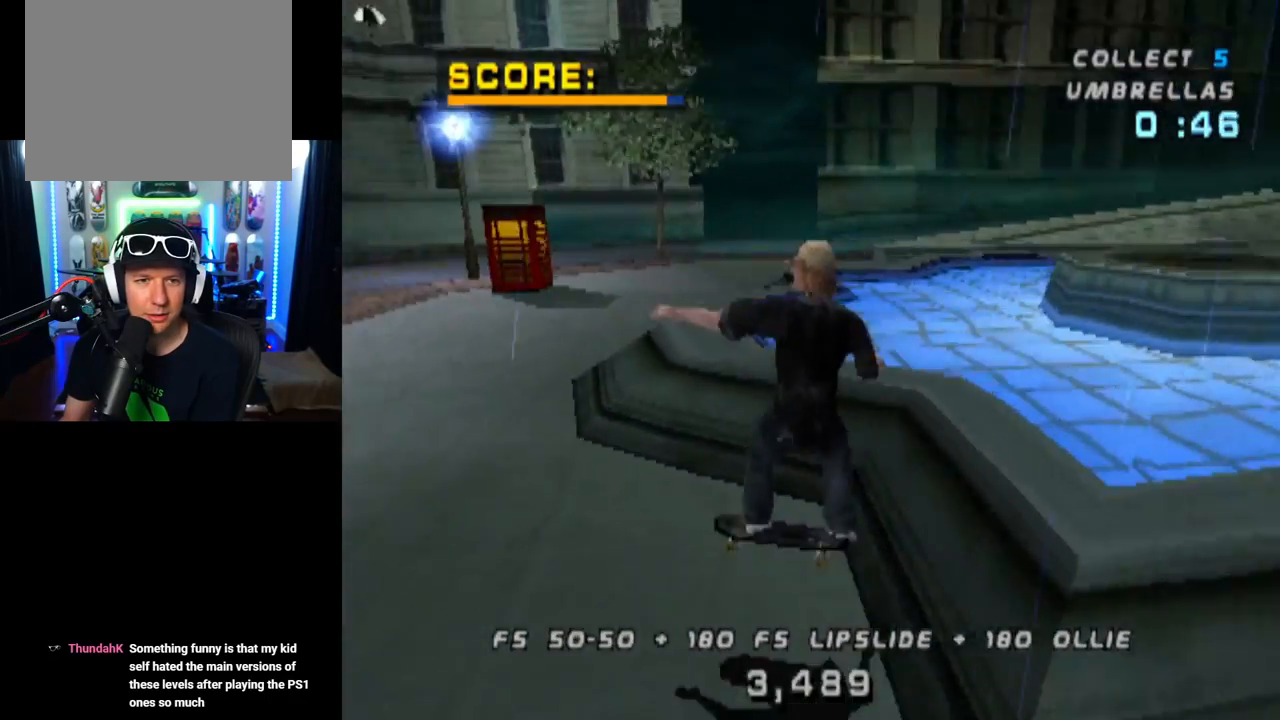
{"buttons": ["DPAD_DOWN", "DPAD_LEFT"], "left_stick": "center", "right_stick": "center", "events": [[334, "DPAD_LEFT", "down"], [367, "DPAD_DOWN", "down"]]}
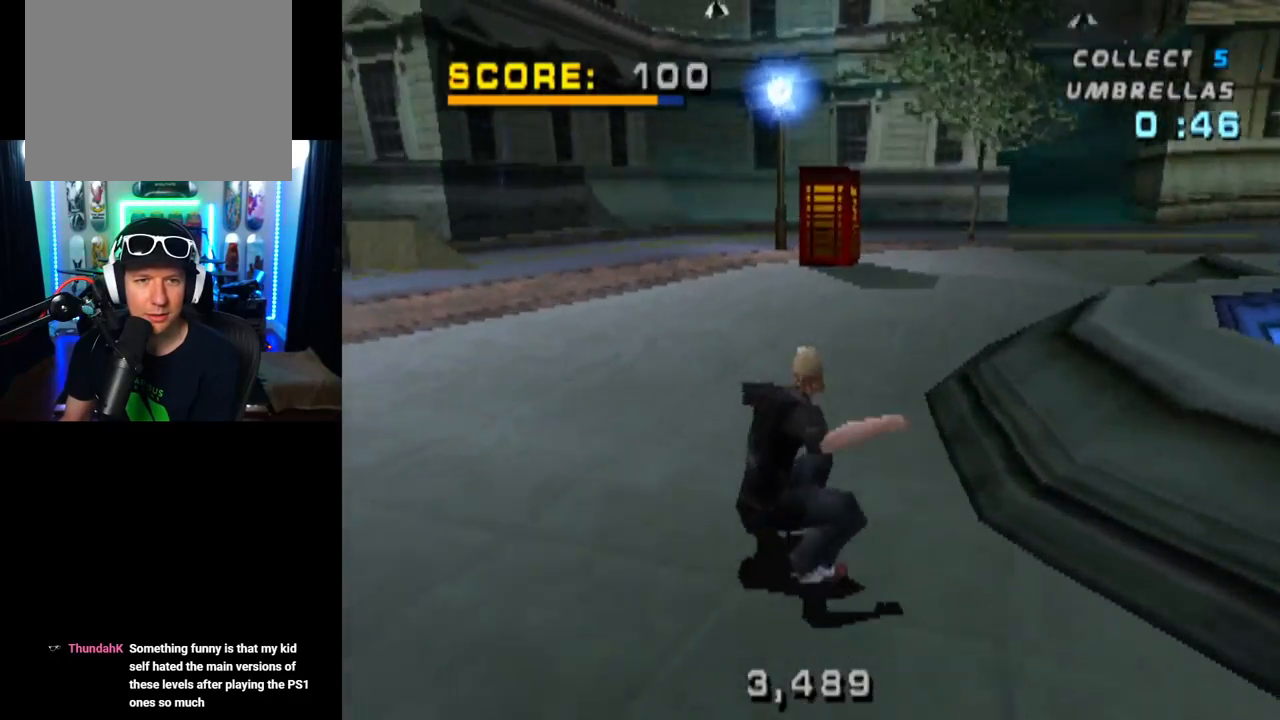
{"buttons": ["CROSS"], "left_stick": "center", "right_stick": "center", "events": [[217, "CROSS", "down"], [401, "DPAD_DOWN", "up"], [418, "DPAD_LEFT", "up"]]}
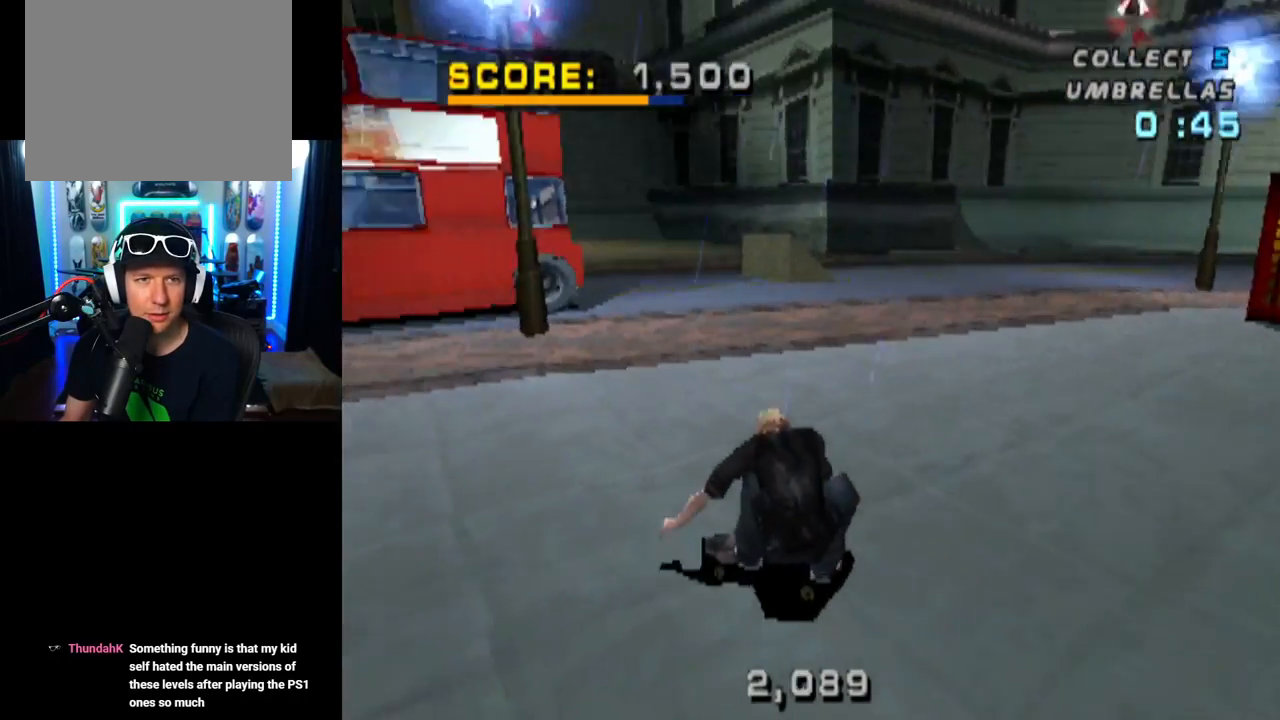
{"buttons": ["CROSS", "DPAD_DOWN", "DPAD_RIGHT"], "left_stick": "center", "right_stick": "center", "events": [[67, "DPAD_RIGHT", "down"], [133, "DPAD_DOWN", "down"]]}
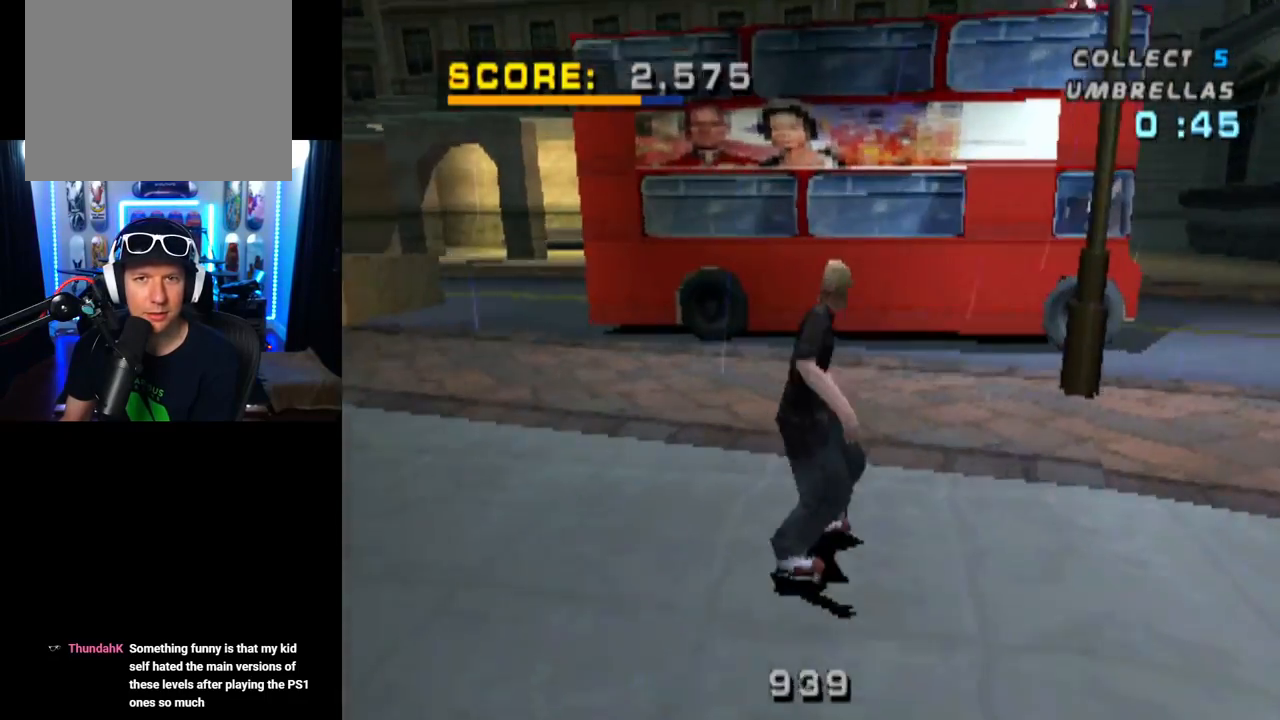
{"buttons": ["CROSS", "DPAD_DOWN", "DPAD_LEFT"], "left_stick": "center", "right_stick": "center", "events": [[117, "DPAD_DOWN", "up"], [151, "DPAD_RIGHT", "up"], [334, "DPAD_LEFT", "down"], [384, "DPAD_DOWN", "down"]]}
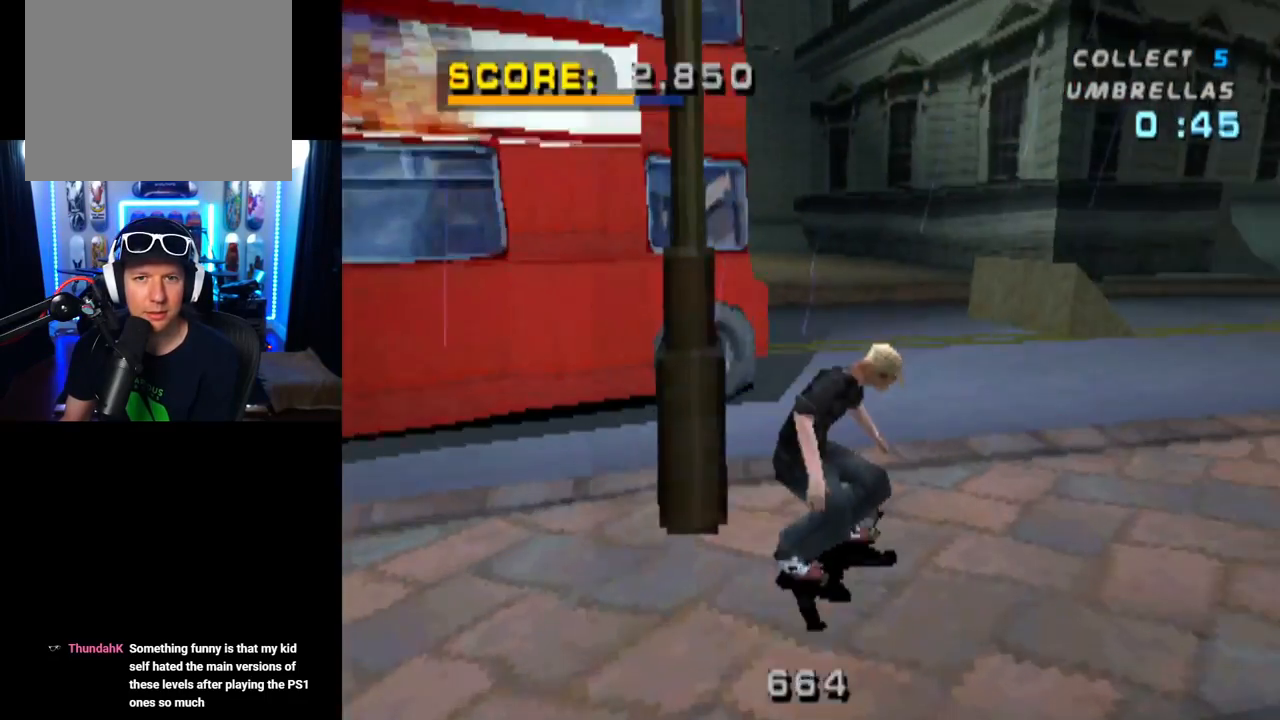
{"buttons": ["CROSS", "DPAD_LEFT"], "left_stick": "center", "right_stick": "center", "events": [[150, "DPAD_DOWN", "up"], [183, "DPAD_LEFT", "up"], [384, "DPAD_LEFT", "down"]]}
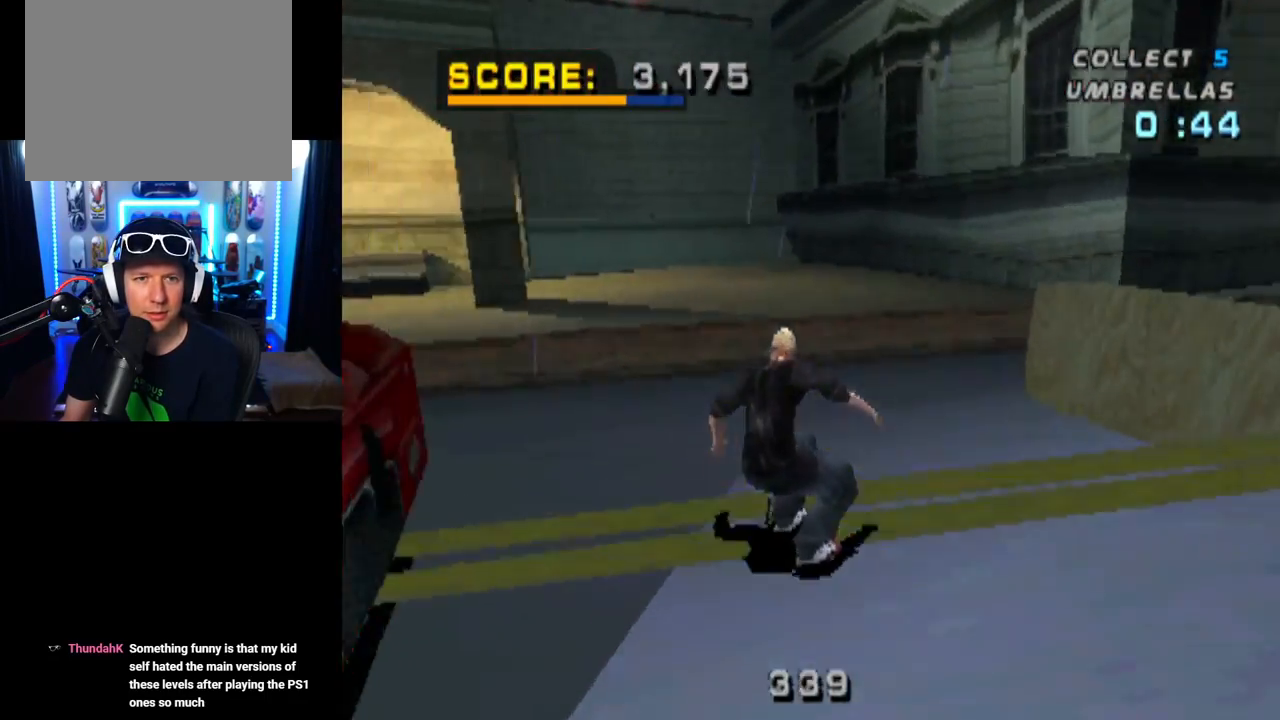
{"buttons": ["CROSS"], "left_stick": "center", "right_stick": "center", "events": [[17, "DPAD_LEFT", "up"], [201, "DPAD_RIGHT", "down"], [418, "DPAD_RIGHT", "up"]]}
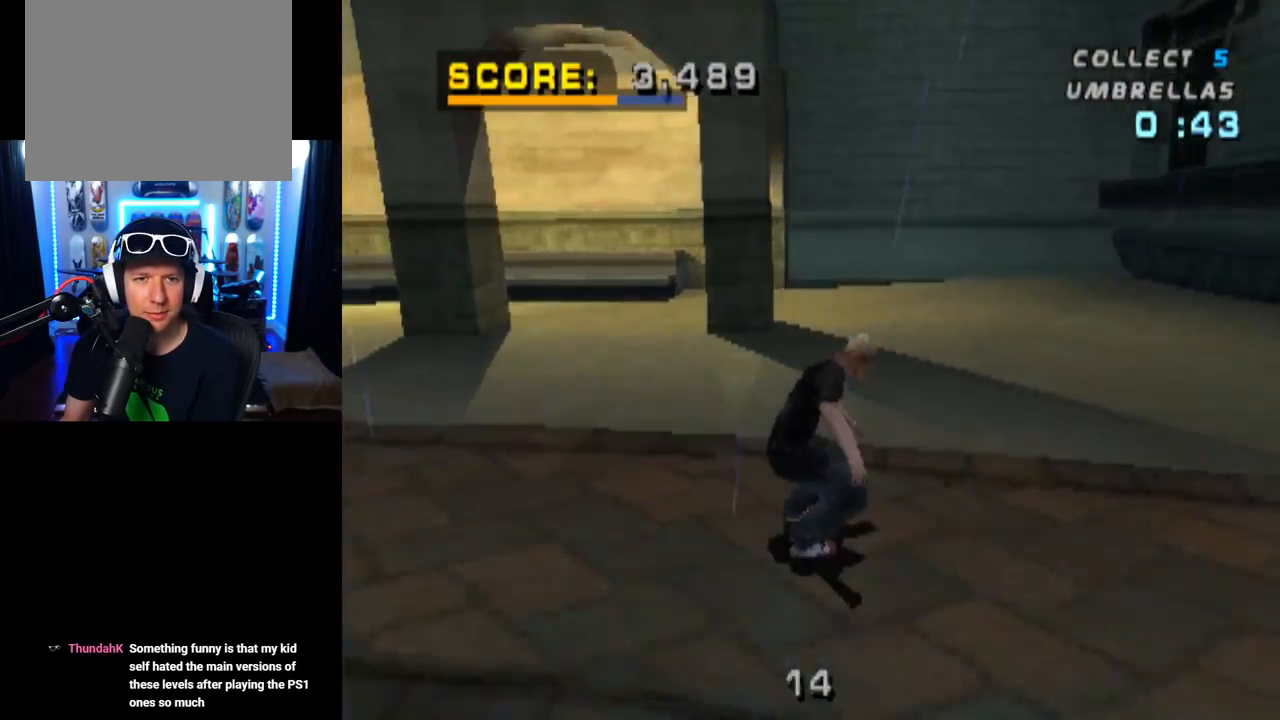
{"buttons": ["CROSS", "DPAD_LEFT"], "left_stick": "center", "right_stick": "center", "events": [[217, "DPAD_RIGHT", "down"], [300, "DPAD_RIGHT", "up"], [434, "DPAD_LEFT", "down"]]}
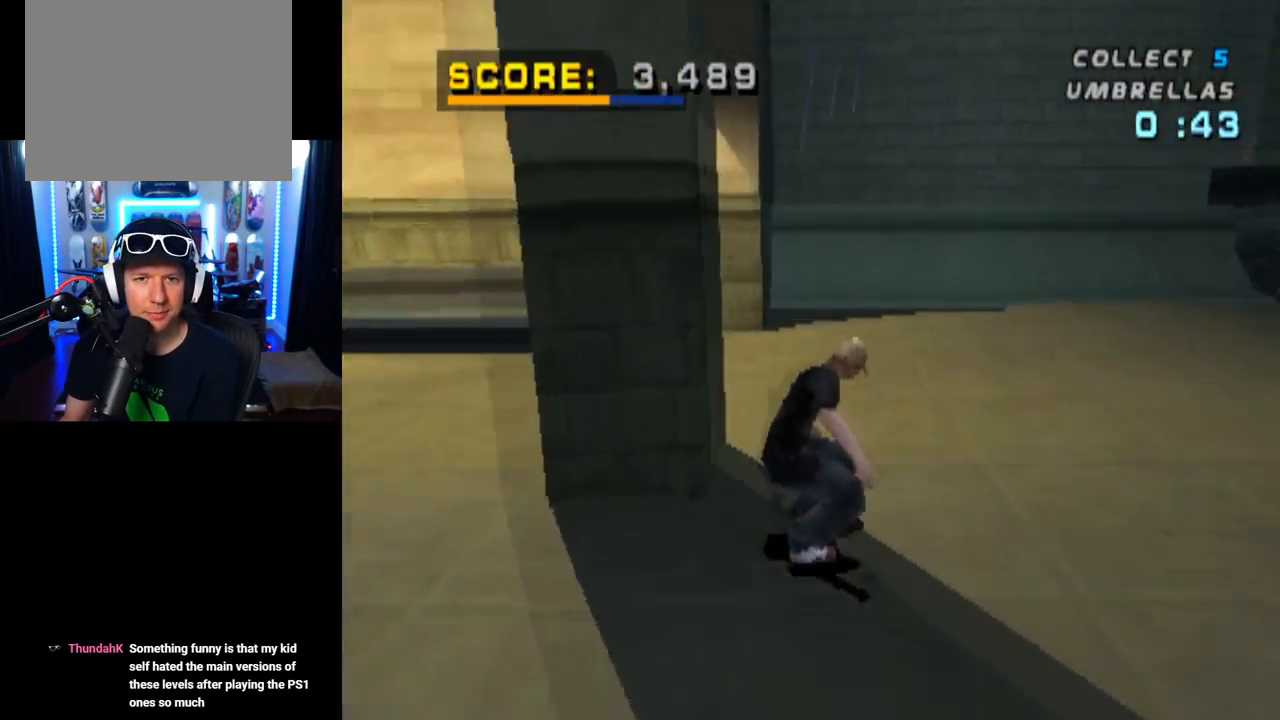
{"buttons": ["CROSS"], "left_stick": "center", "right_stick": "center", "events": [[67, "DPAD_LEFT", "up"], [251, "DPAD_RIGHT", "down"], [451, "DPAD_RIGHT", "up"]]}
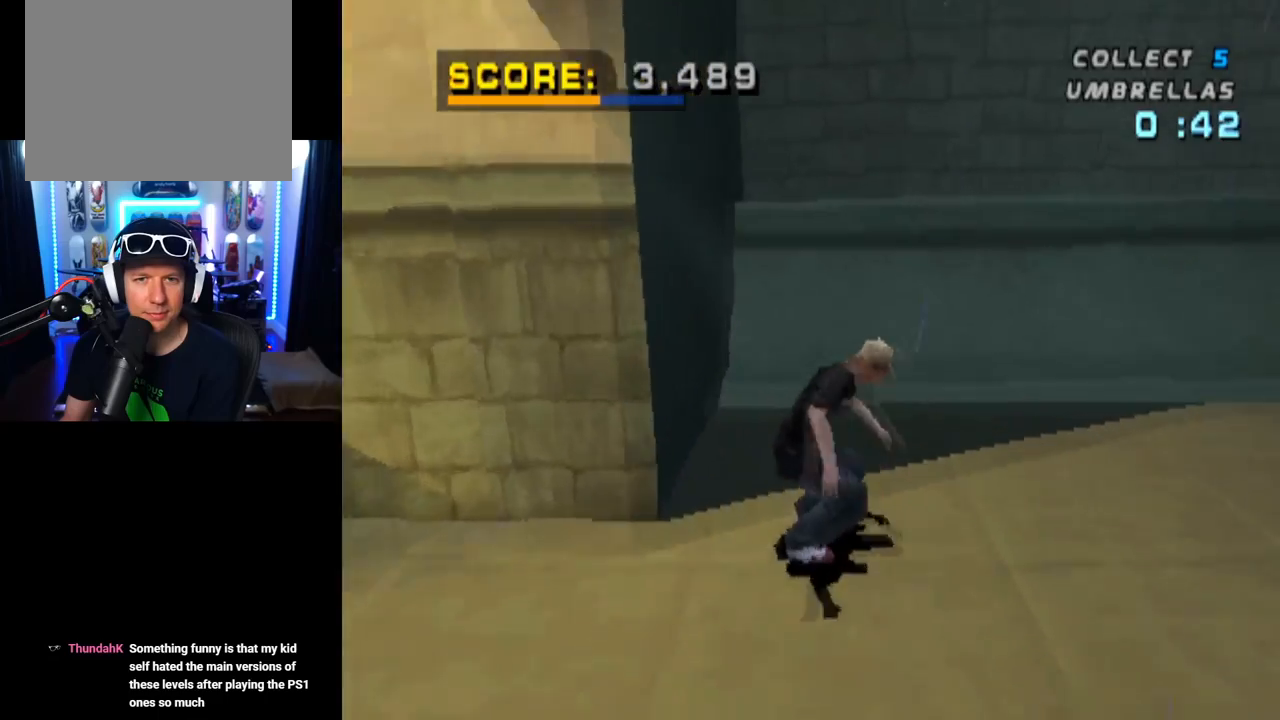
{"buttons": ["DPAD_RIGHT"], "left_stick": "center", "right_stick": "center", "events": [[67, "DPAD_UP", "down"], [167, "DPAD_LEFT", "down"], [284, "DPAD_LEFT", "up"], [284, "DPAD_UP", "up"], [334, "DPAD_UP", "down"], [400, "DPAD_RIGHT", "down"], [400, "DPAD_UP", "up"], [417, "CROSS", "up"]]}
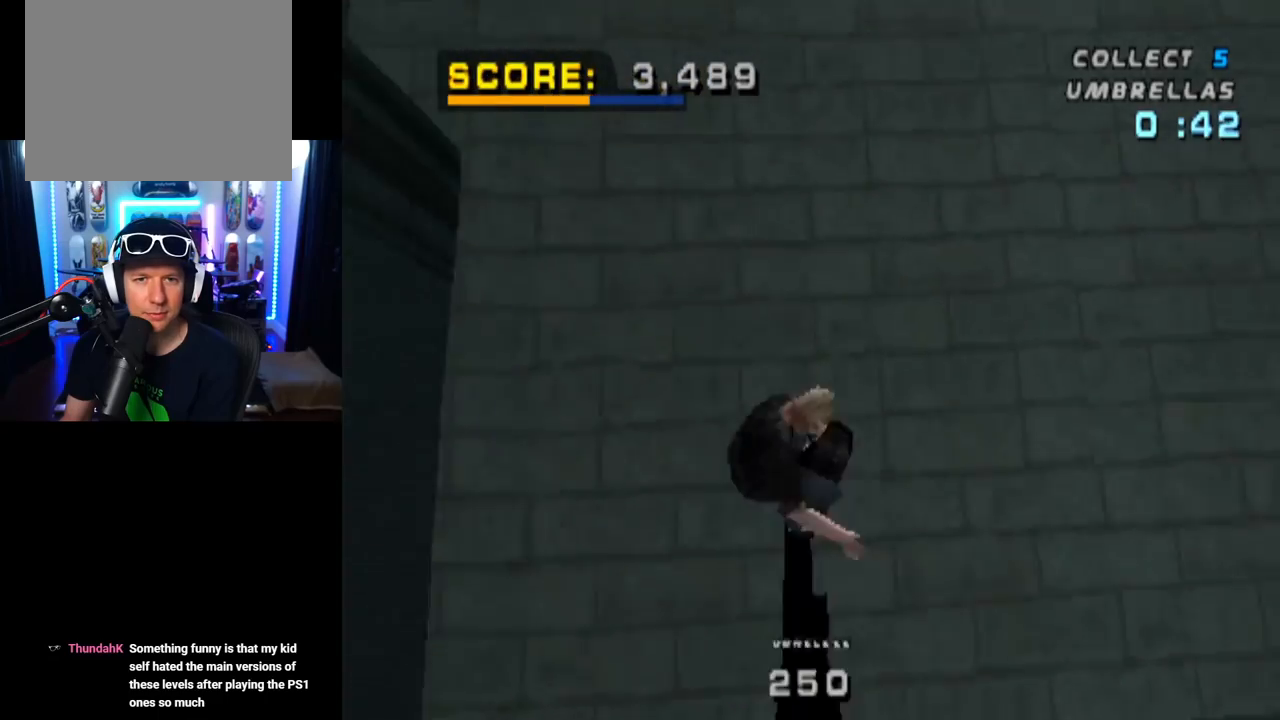
{"buttons": ["TRIANGLE", "DPAD_RIGHT"], "left_stick": "center", "right_stick": "center", "events": [[101, "TRIANGLE", "down"]]}